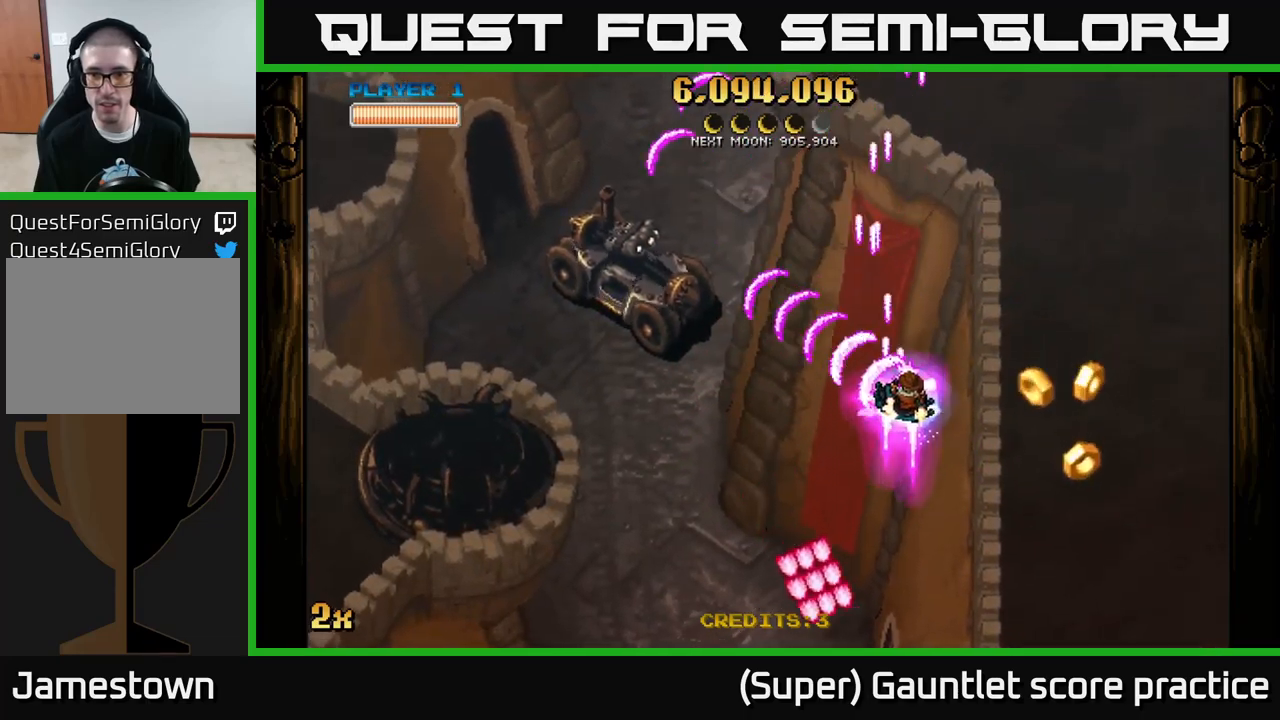
Gameplay with a controller (Xbox layout); each line is a JSON object with the inputs held at the frame after it. "events" lists button and stick changes between this image and that frame as [ms after this image, input, new state], when the widget could be followed in between. Not read: L3 right_stick.
{"buttons": ["A"], "left_stick": "down", "events": [[384, "left_stick", "down"]]}
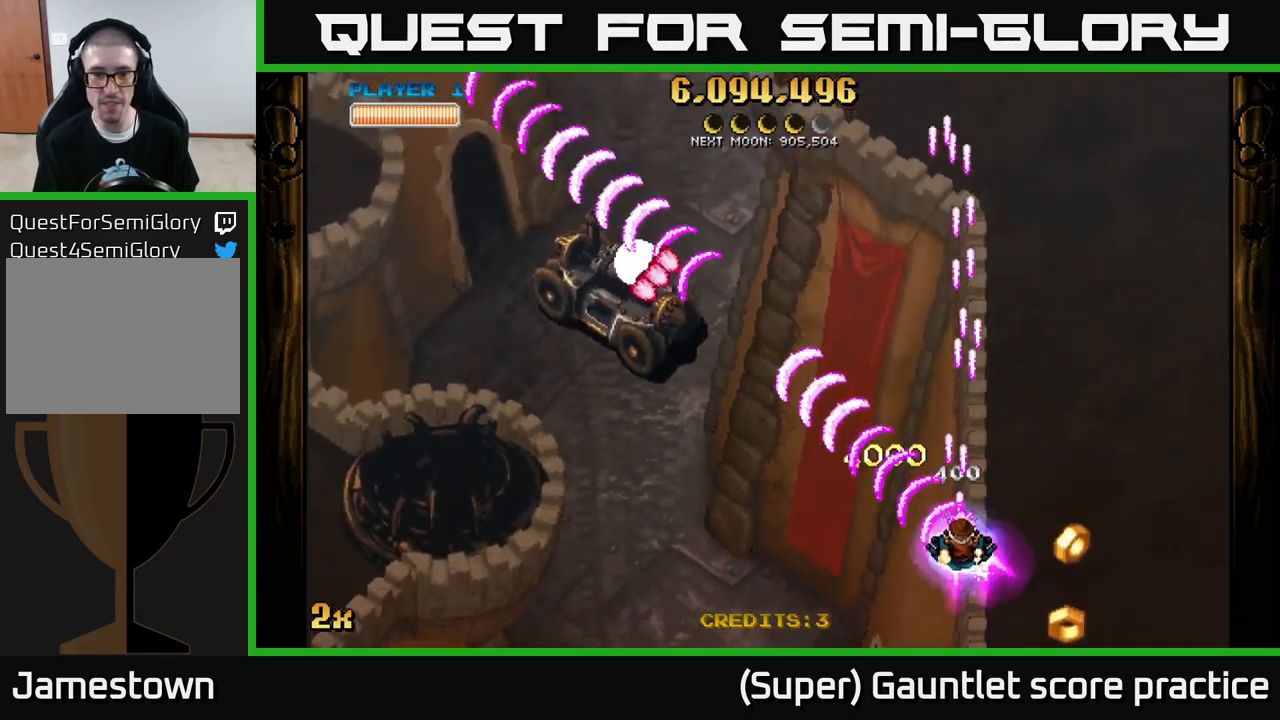
{"buttons": ["A"], "left_stick": "left", "events": [[217, "left_stick", "down-left"], [350, "left_stick", "left"]]}
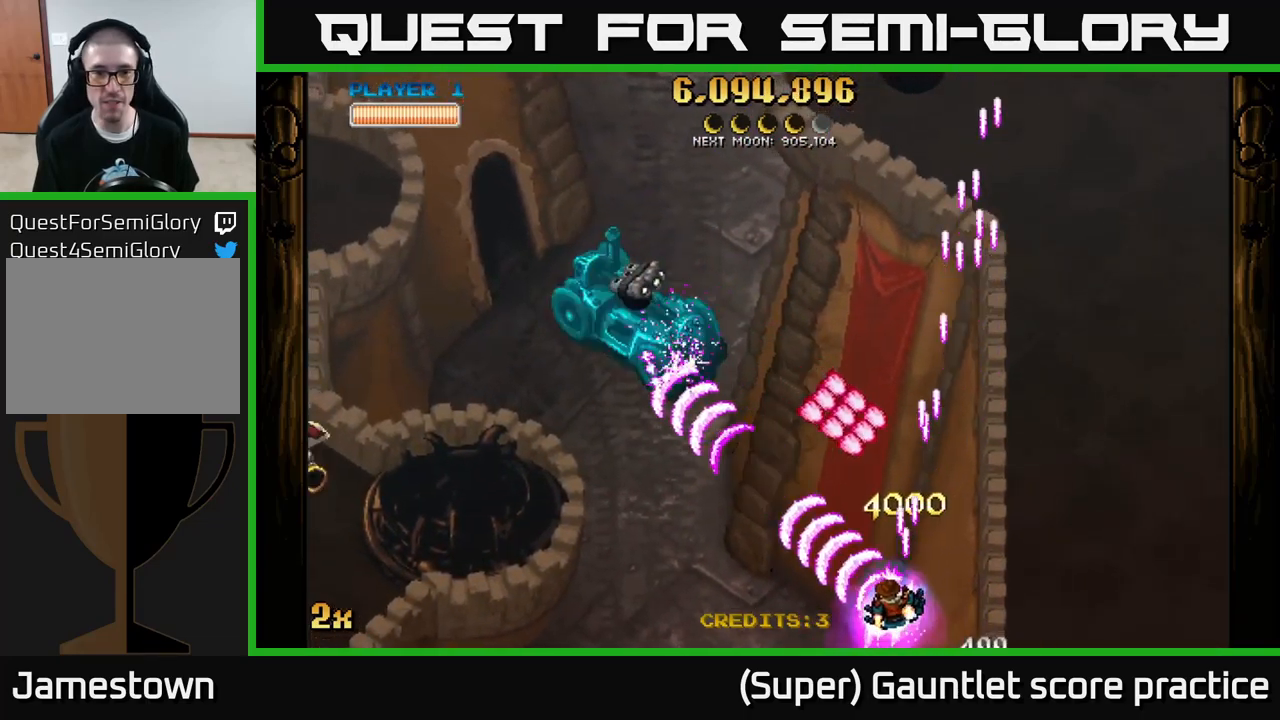
{"buttons": ["A"], "left_stick": "down-left", "events": [[17, "left_stick", "up-left"], [134, "X", "down"], [300, "X", "up"], [400, "left_stick", "left"], [500, "left_stick", "down-left"]]}
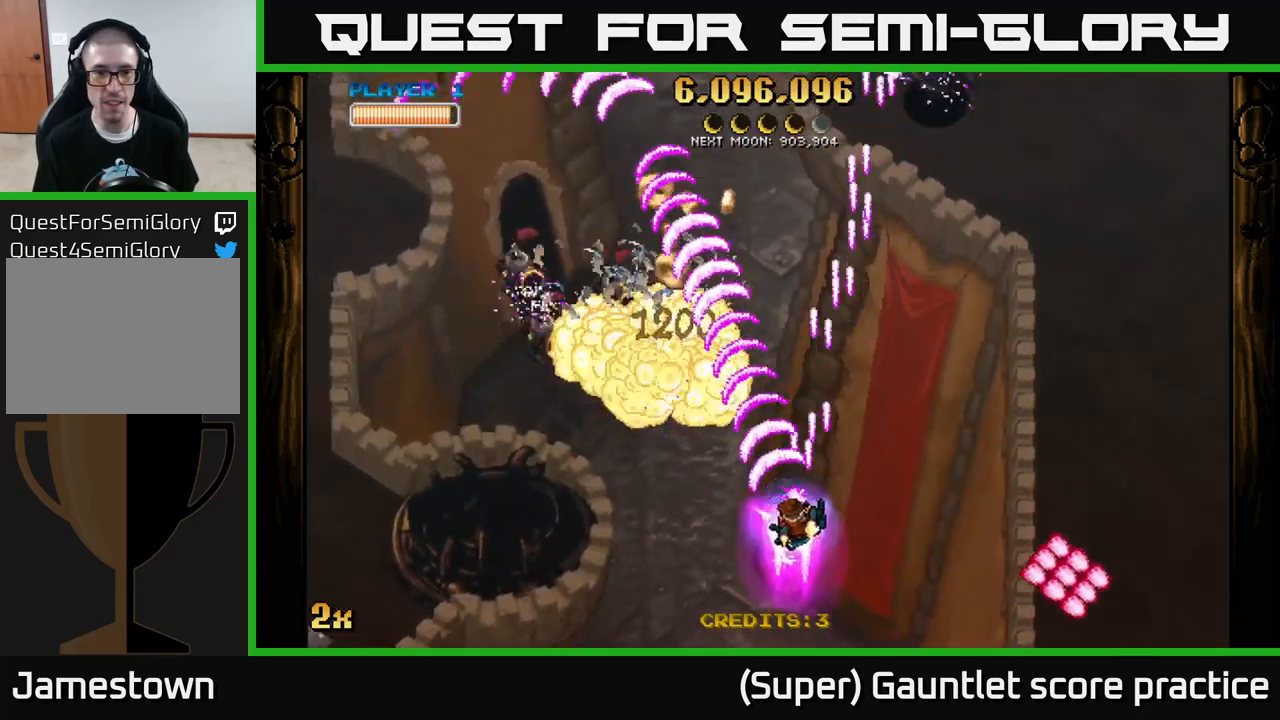
{"buttons": ["A"], "left_stick": "down-left", "events": [[217, "left_stick", "right"], [250, "X", "down"], [300, "left_stick", "up"], [367, "X", "up"], [434, "left_stick", "down-left"]]}
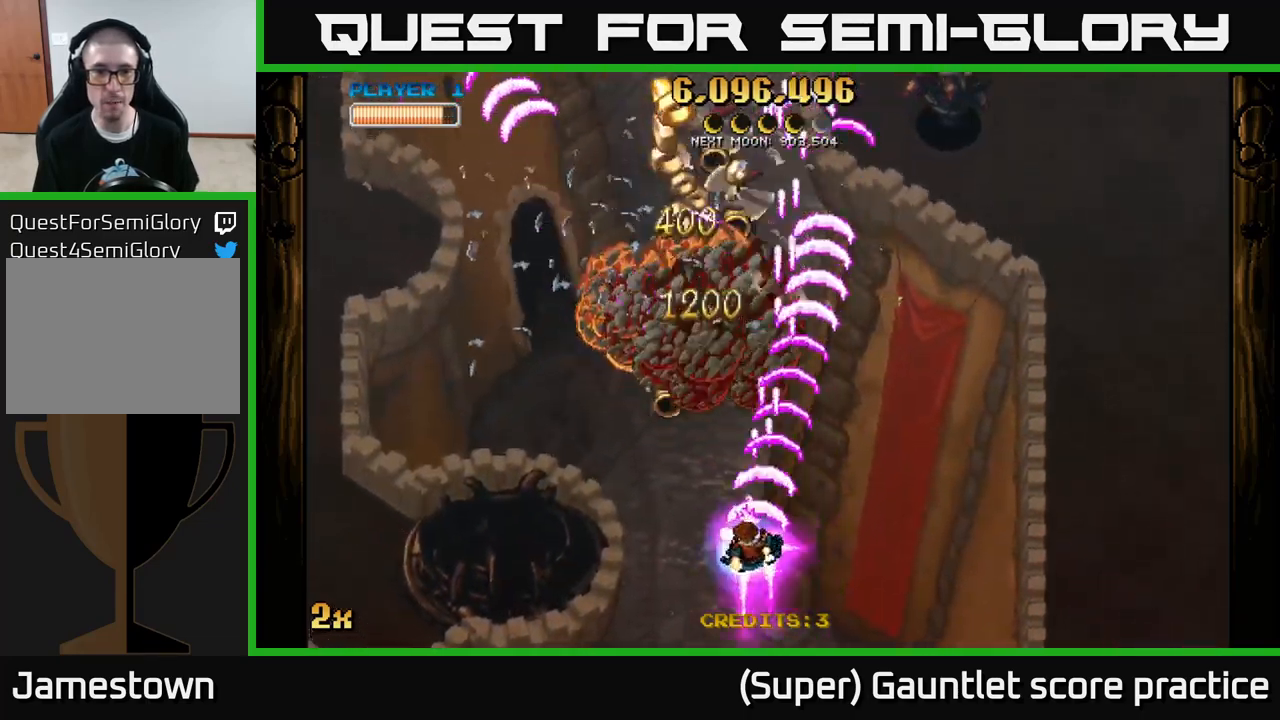
{"buttons": ["A"], "left_stick": "left", "events": [[200, "left_stick", "left"]]}
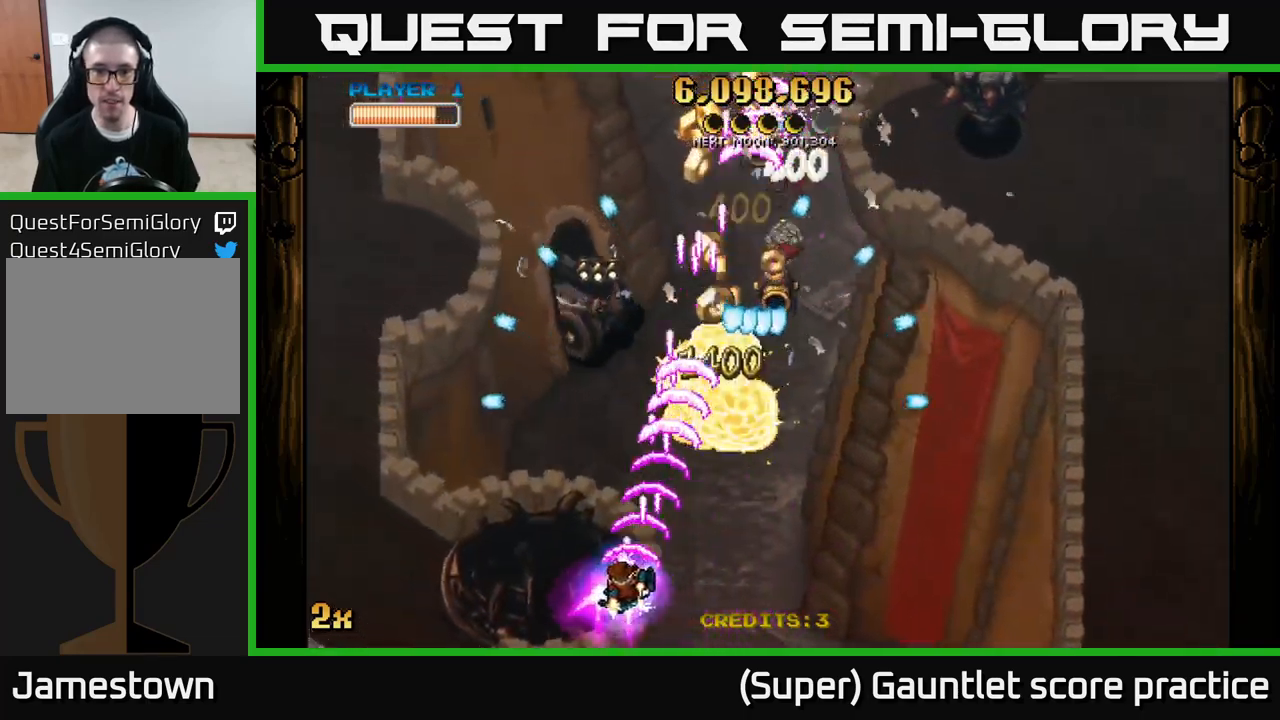
{"buttons": ["A"], "left_stick": "right", "events": [[234, "left_stick", "up-left"], [417, "left_stick", "up-right"], [500, "left_stick", "right"]]}
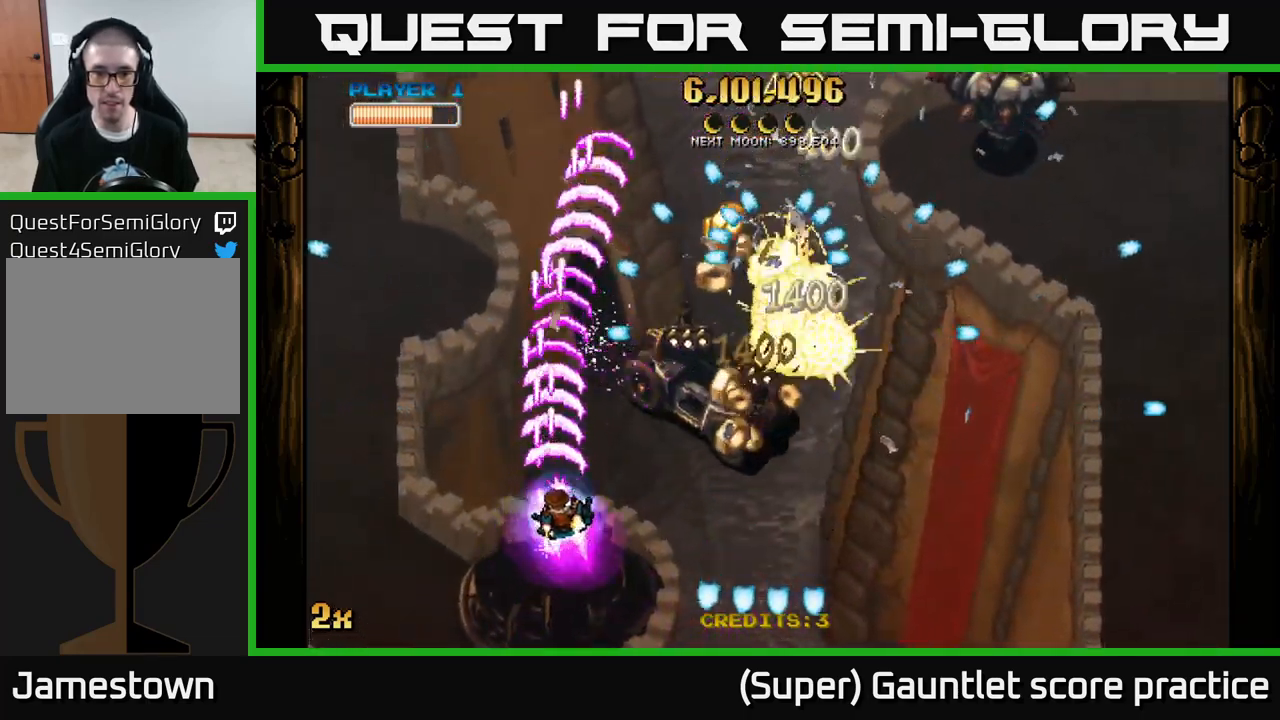
{"buttons": ["A"], "left_stick": "right", "events": [[134, "left_stick", "down"], [217, "left_stick", "down-right"], [400, "left_stick", "right"]]}
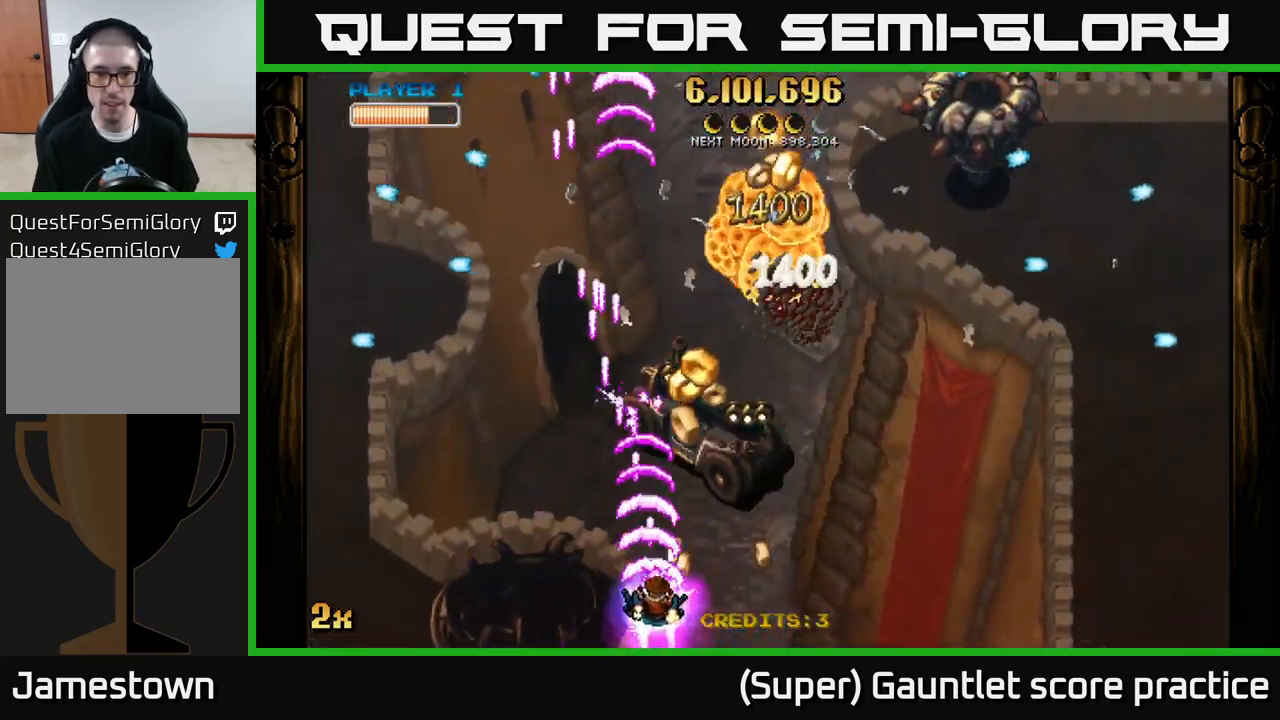
{"buttons": ["A", "X"], "left_stick": "up-right", "events": [[184, "left_stick", "up"], [384, "left_stick", "up-right"], [400, "X", "down"]]}
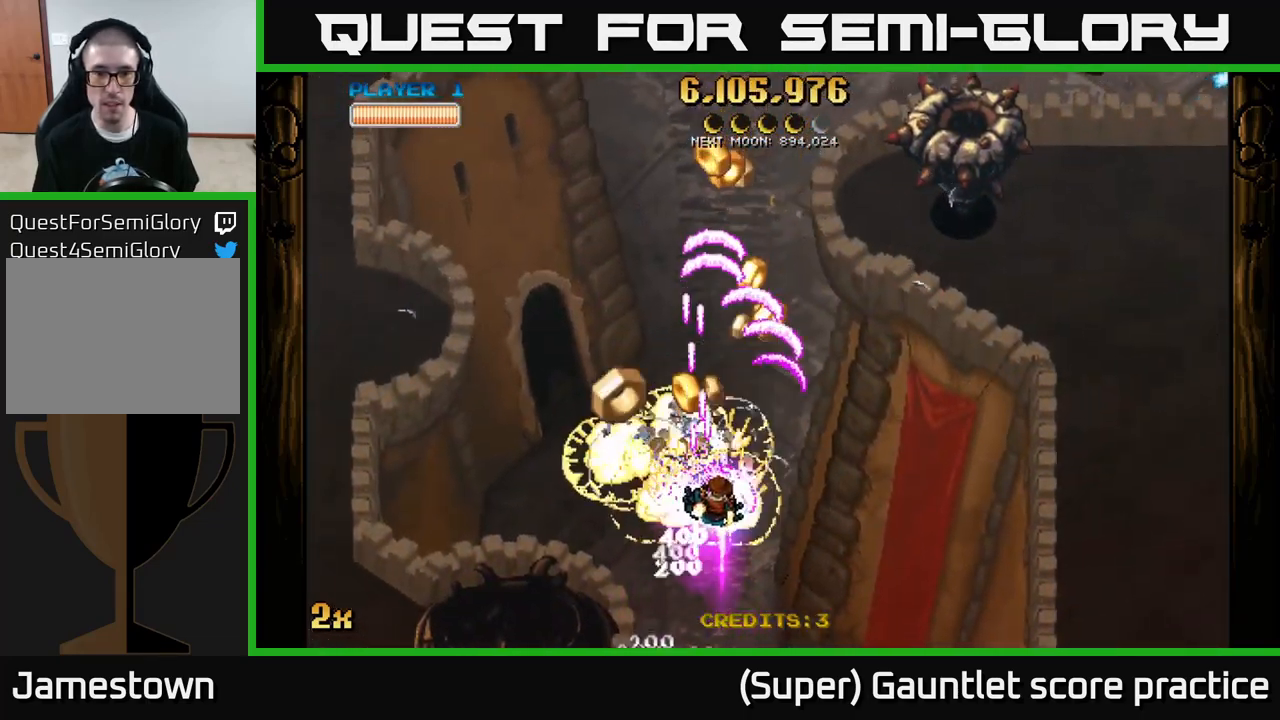
{"buttons": ["A"], "left_stick": "left", "events": [[17, "X", "up"], [150, "left_stick", "up"], [366, "left_stick", "left"]]}
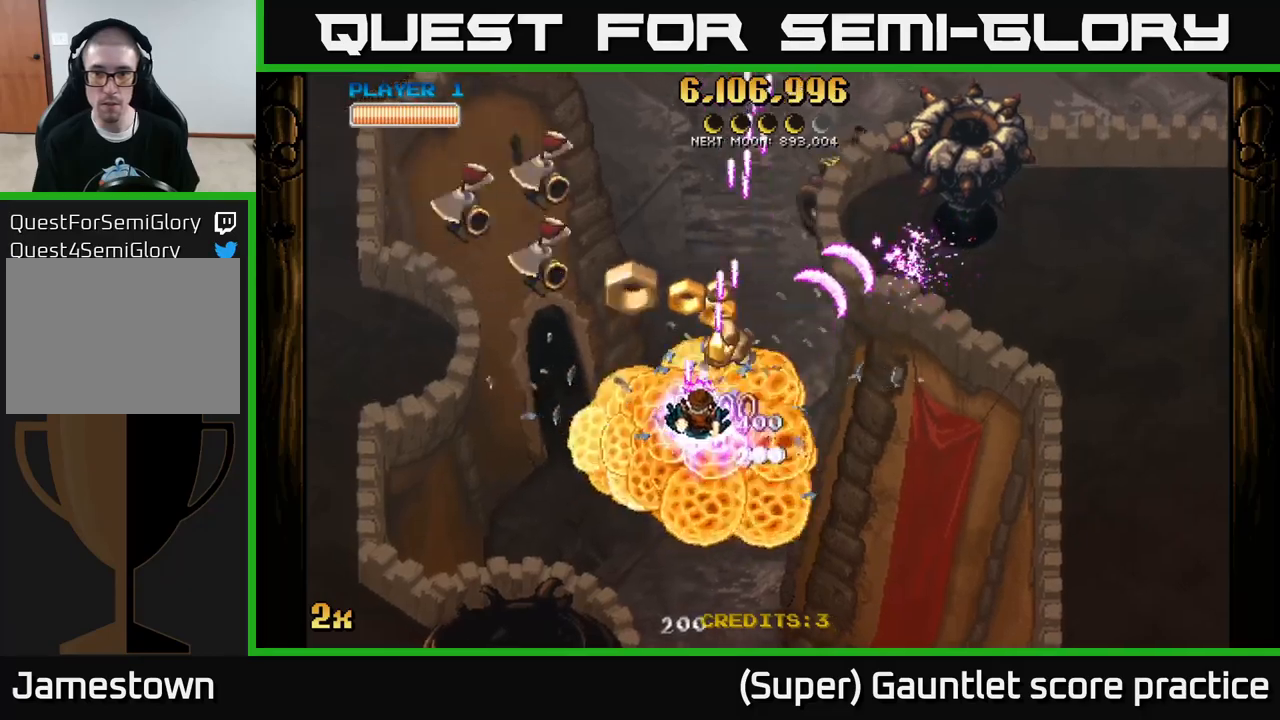
{"buttons": ["A"], "left_stick": "down", "events": [[33, "left_stick", "down"], [266, "left_stick", "down-left"], [433, "left_stick", "down"]]}
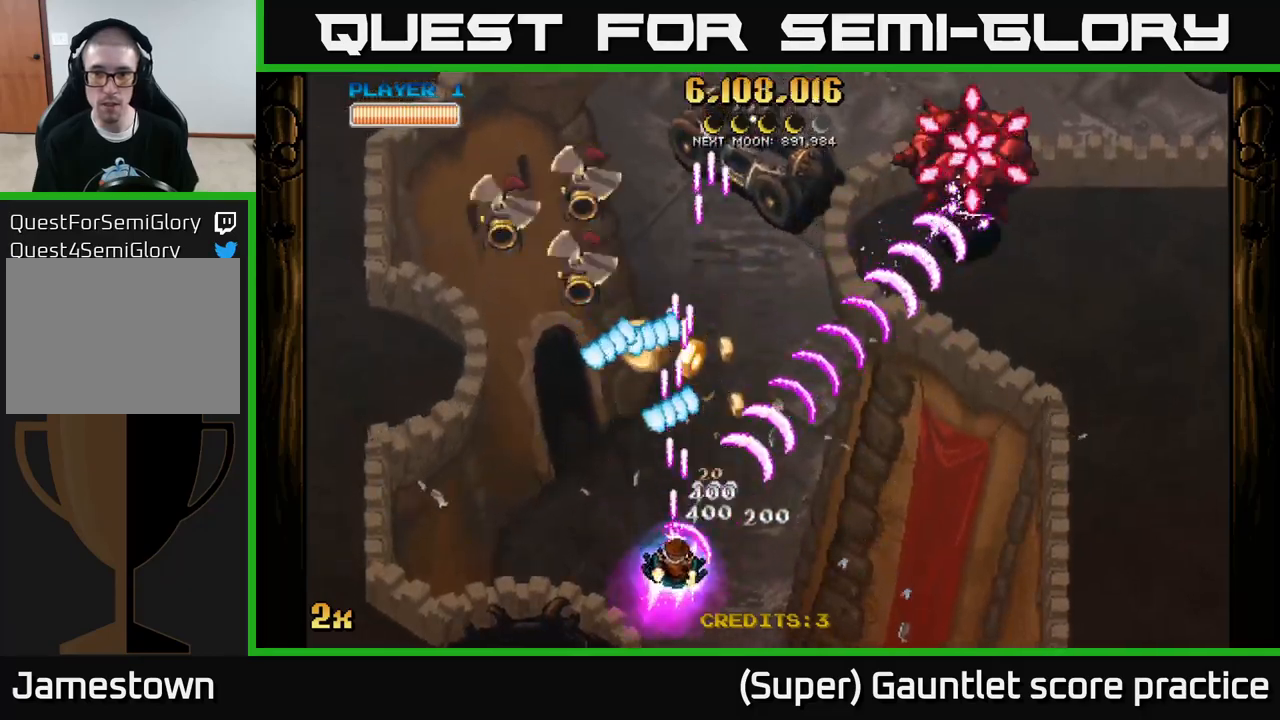
{"buttons": ["A"], "left_stick": "left", "events": [[16, "left_stick", "down-right"], [216, "left_stick", "down-left"], [483, "left_stick", "left"]]}
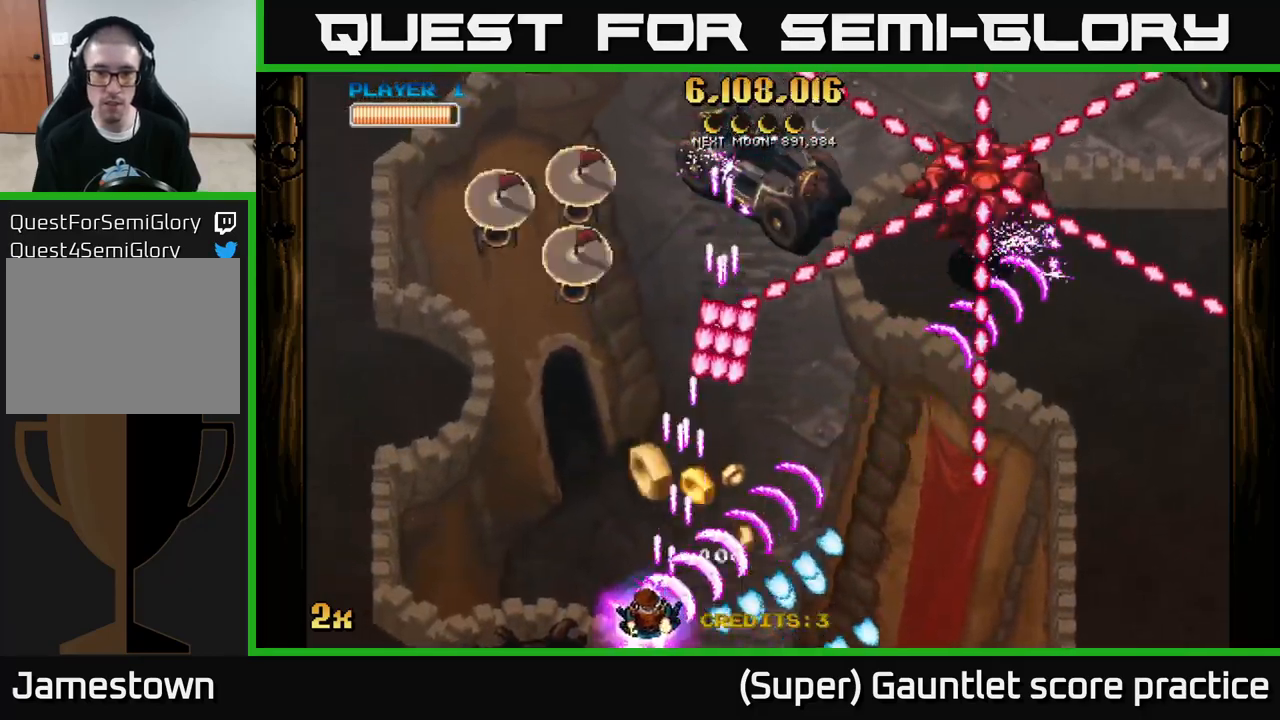
{"buttons": ["A", "X"], "left_stick": "up", "events": [[133, "left_stick", "up-left"], [433, "X", "down"], [483, "left_stick", "up"]]}
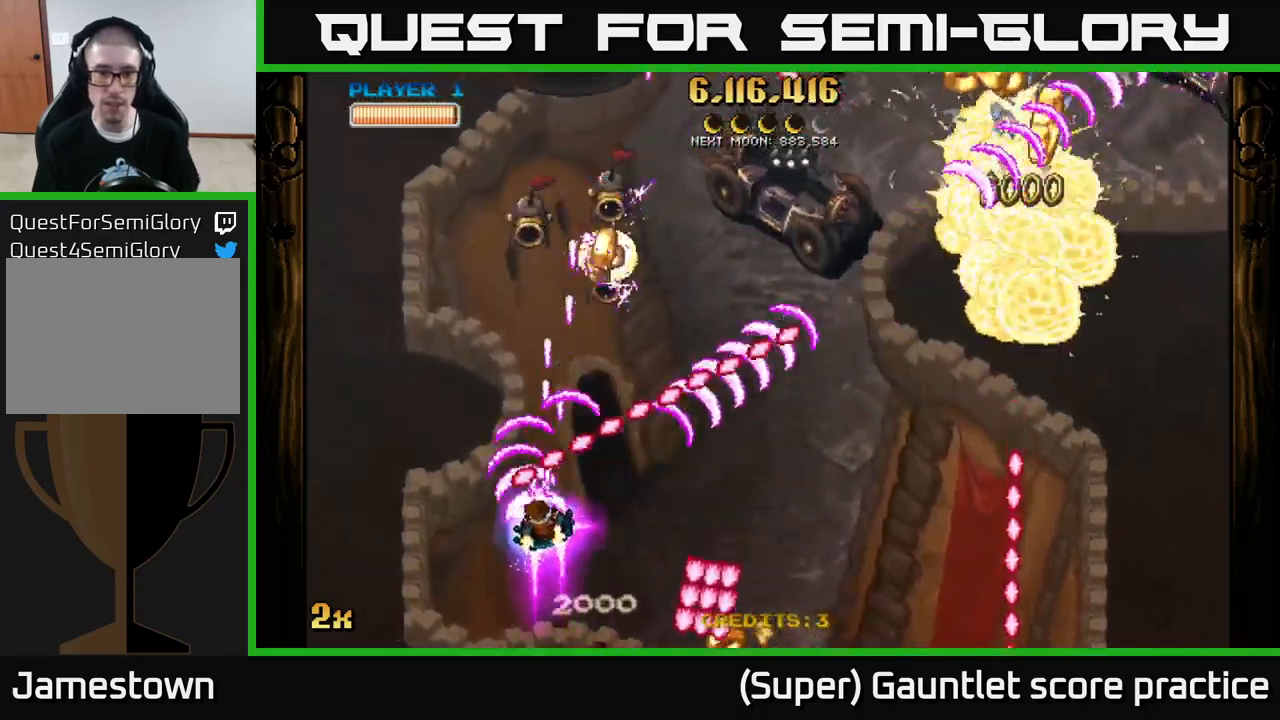
{"buttons": ["A"], "left_stick": "right", "events": [[50, "X", "up"], [100, "left_stick", "down-right"], [383, "left_stick", "right"]]}
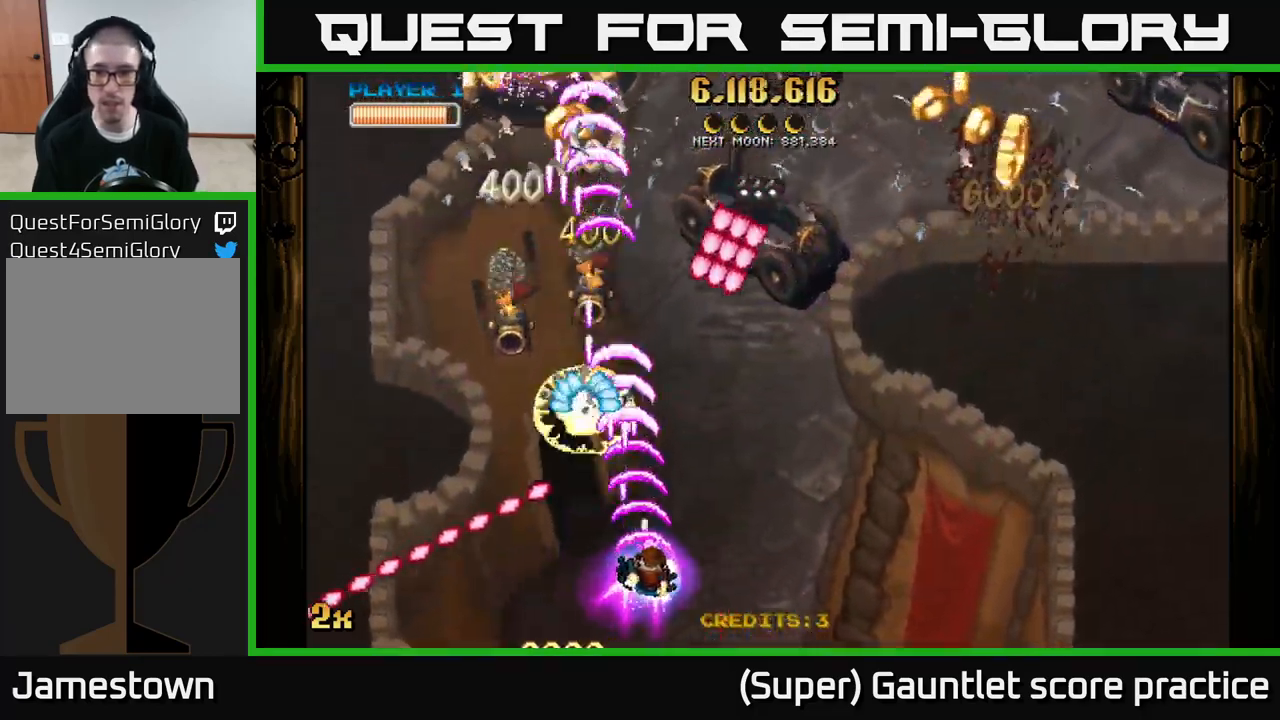
{"buttons": ["A"], "left_stick": "up-right", "events": [[466, "left_stick", "up-right"]]}
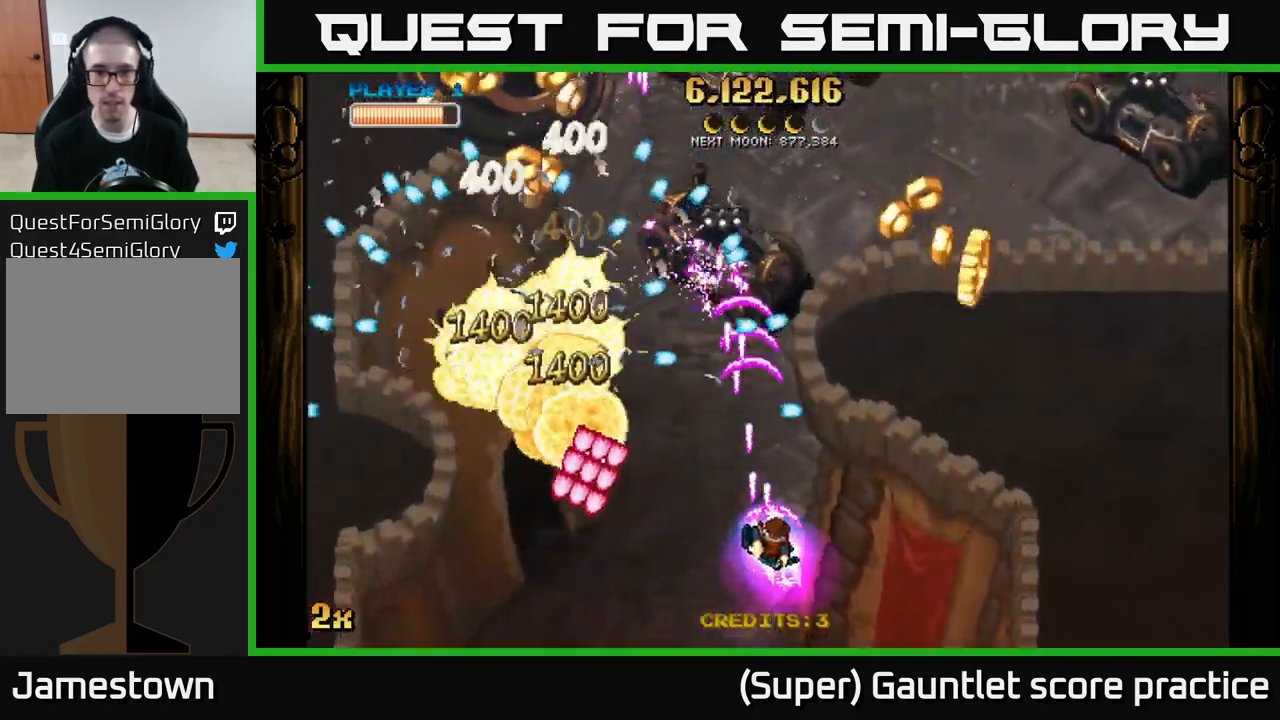
{"buttons": ["A"], "left_stick": "right", "events": [[166, "left_stick", "right"]]}
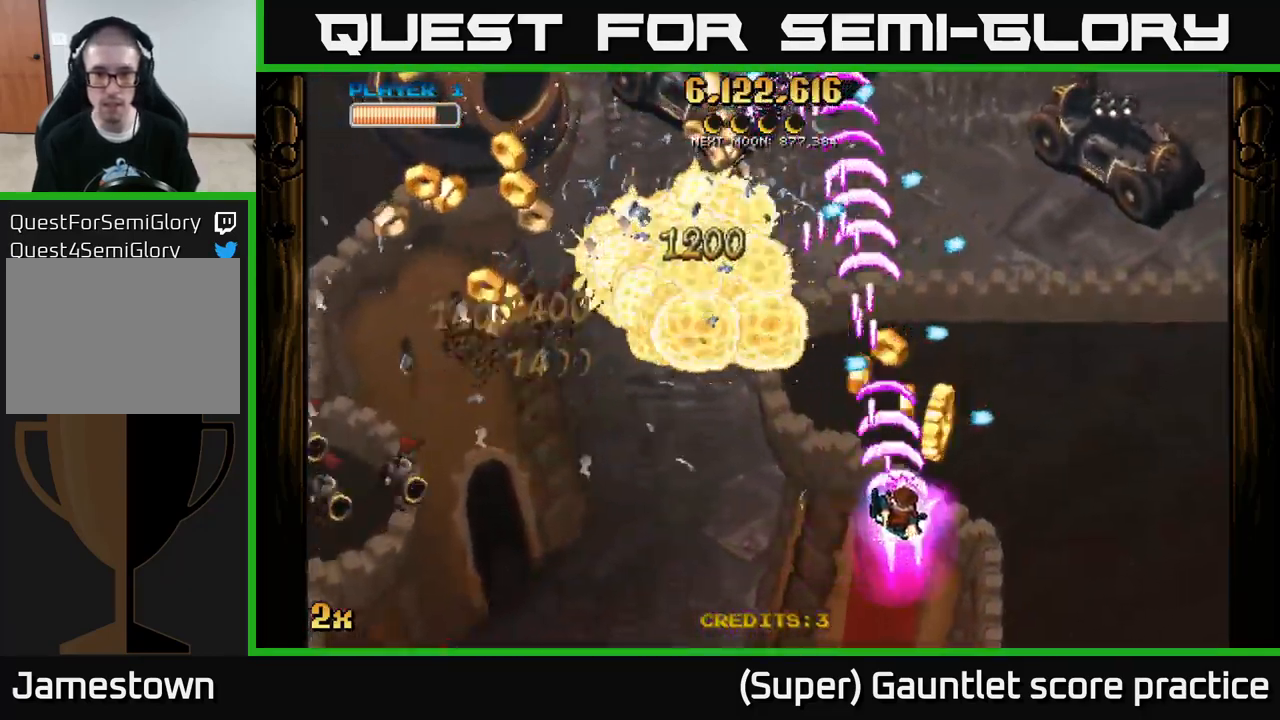
{"buttons": ["A"], "left_stick": "down-left", "events": [[100, "left_stick", "up-left"], [150, "X", "down"], [233, "X", "up"], [250, "left_stick", "left"], [366, "left_stick", "down-left"]]}
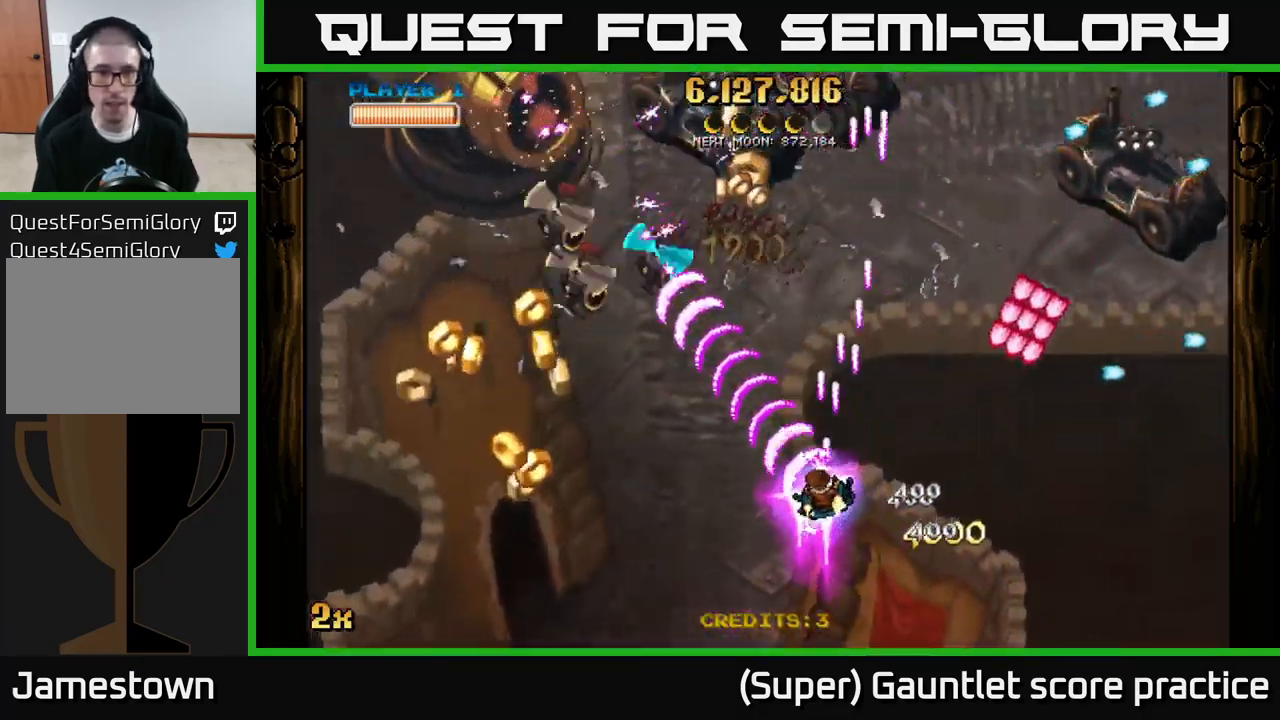
{"buttons": ["A"], "left_stick": "left", "events": [[233, "X", "down"], [283, "left_stick", "up"], [383, "X", "up"], [500, "left_stick", "left"]]}
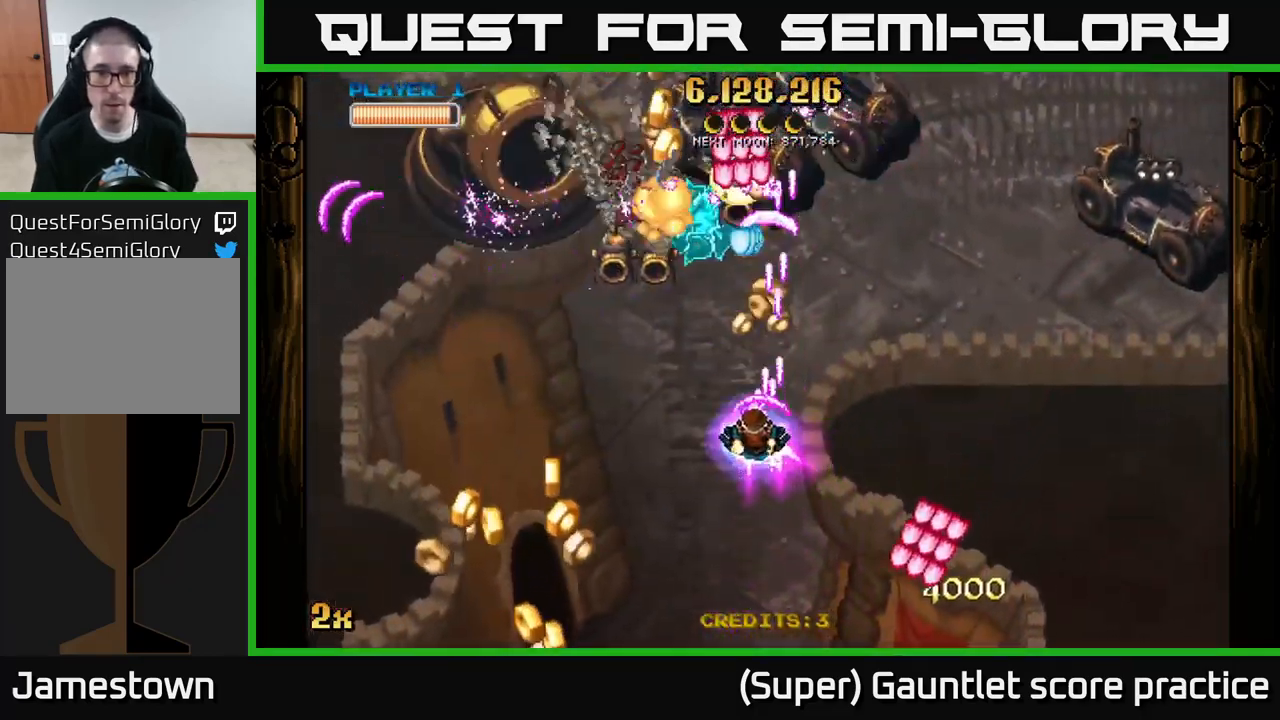
{"buttons": ["A"], "left_stick": "down-left", "events": [[116, "left_stick", "down"], [300, "left_stick", "down-left"]]}
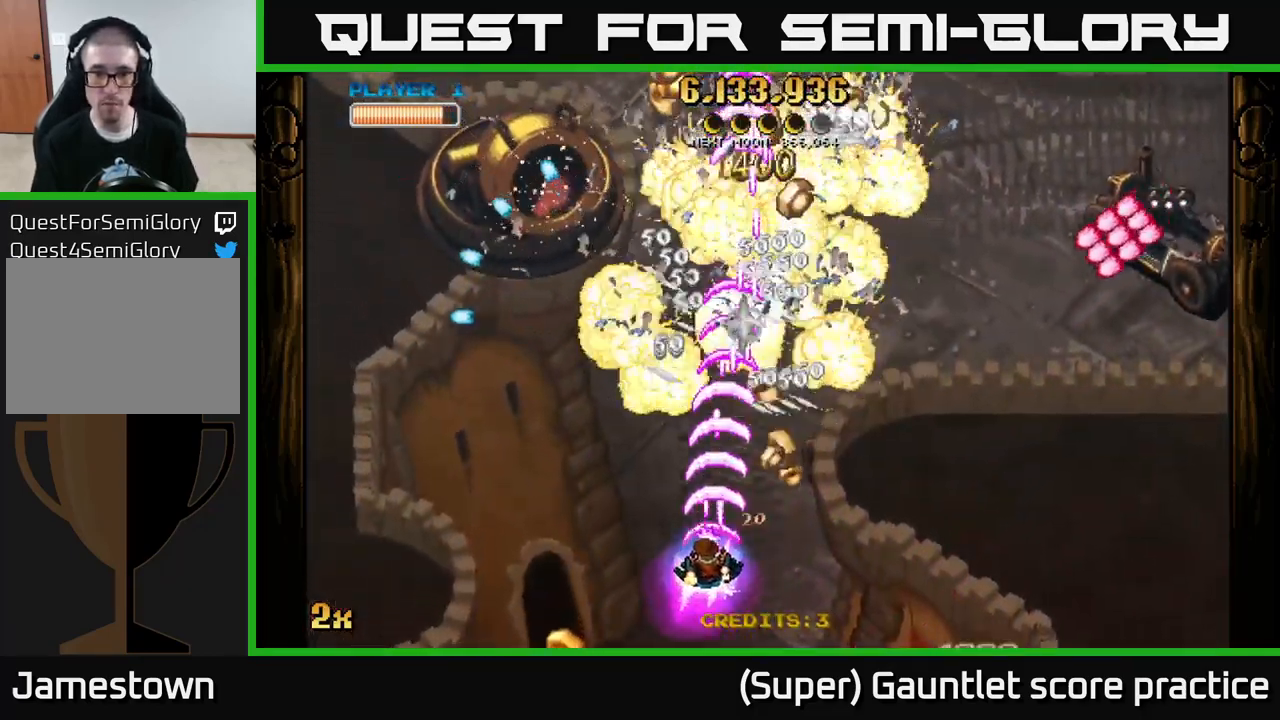
{"buttons": ["A"], "left_stick": "down-left", "events": [[33, "left_stick", "left"], [133, "left_stick", "up-left"], [283, "left_stick", "up"], [483, "left_stick", "down-left"]]}
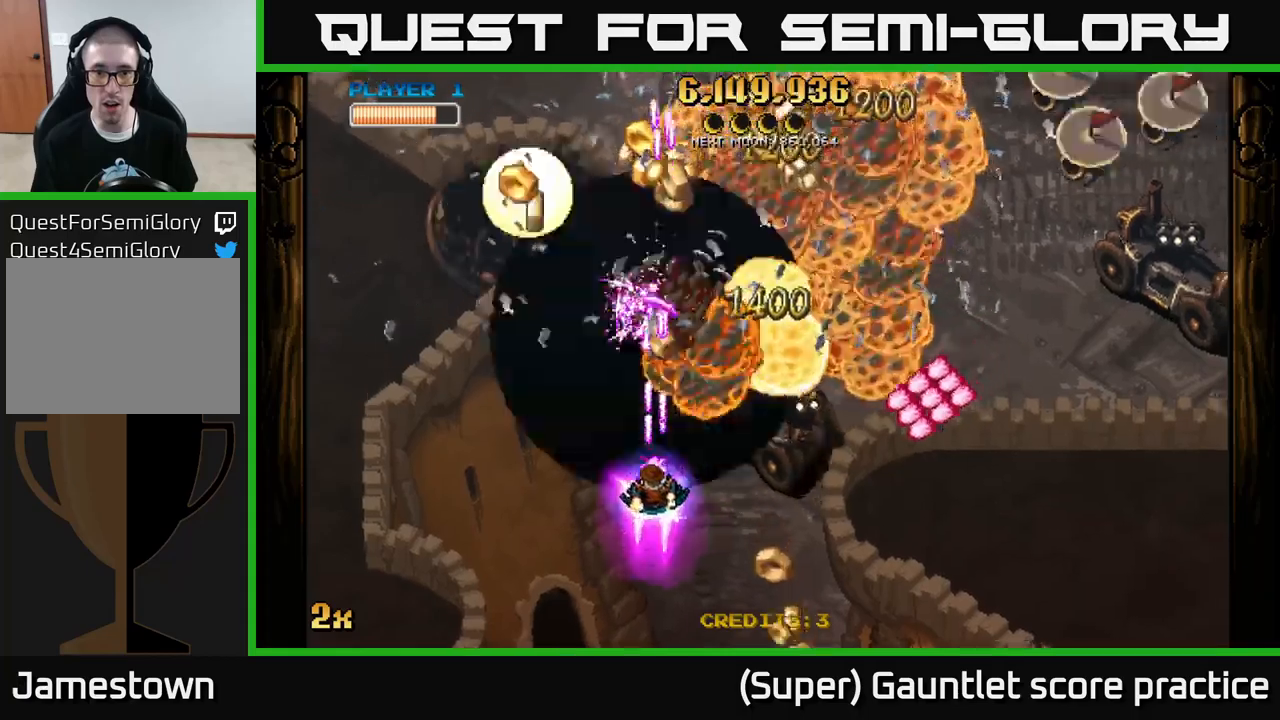
{"buttons": ["A", "X"], "left_stick": "up-right", "events": [[217, "left_stick", "left"], [400, "X", "down"], [400, "left_stick", "up-right"]]}
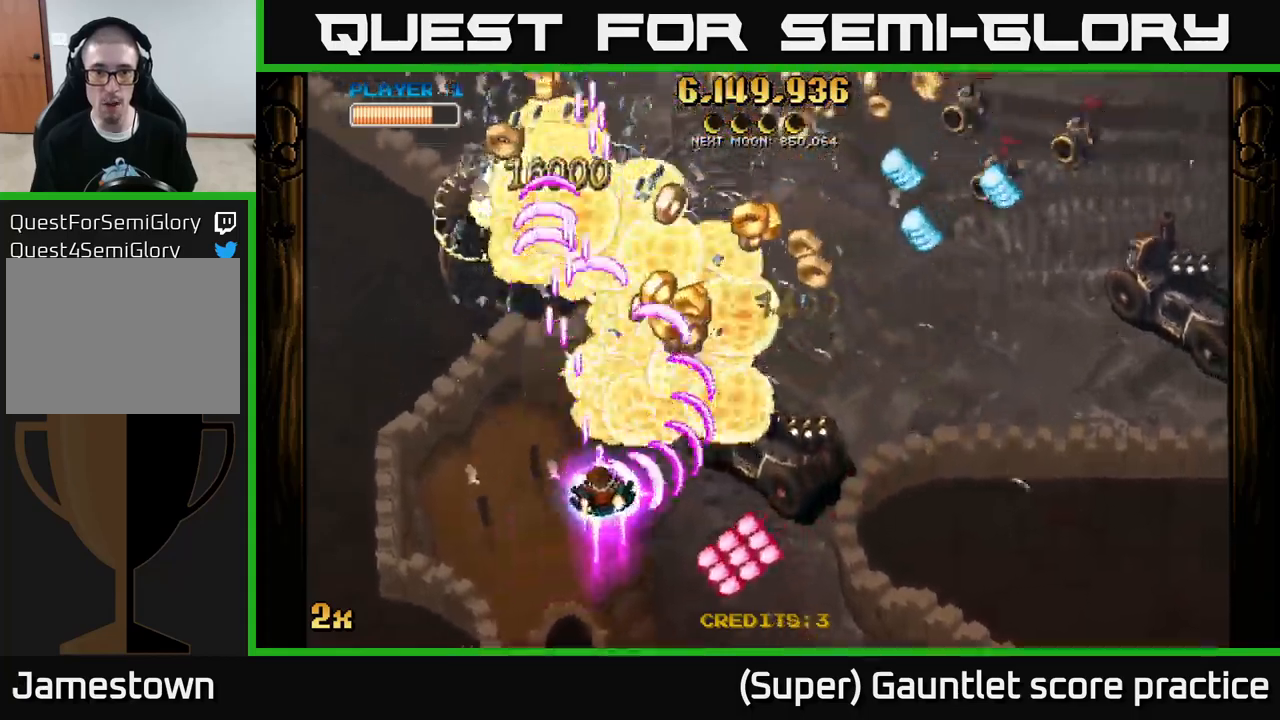
{"buttons": ["A"], "left_stick": "up-left", "events": [[17, "X", "up"], [333, "left_stick", "up-left"]]}
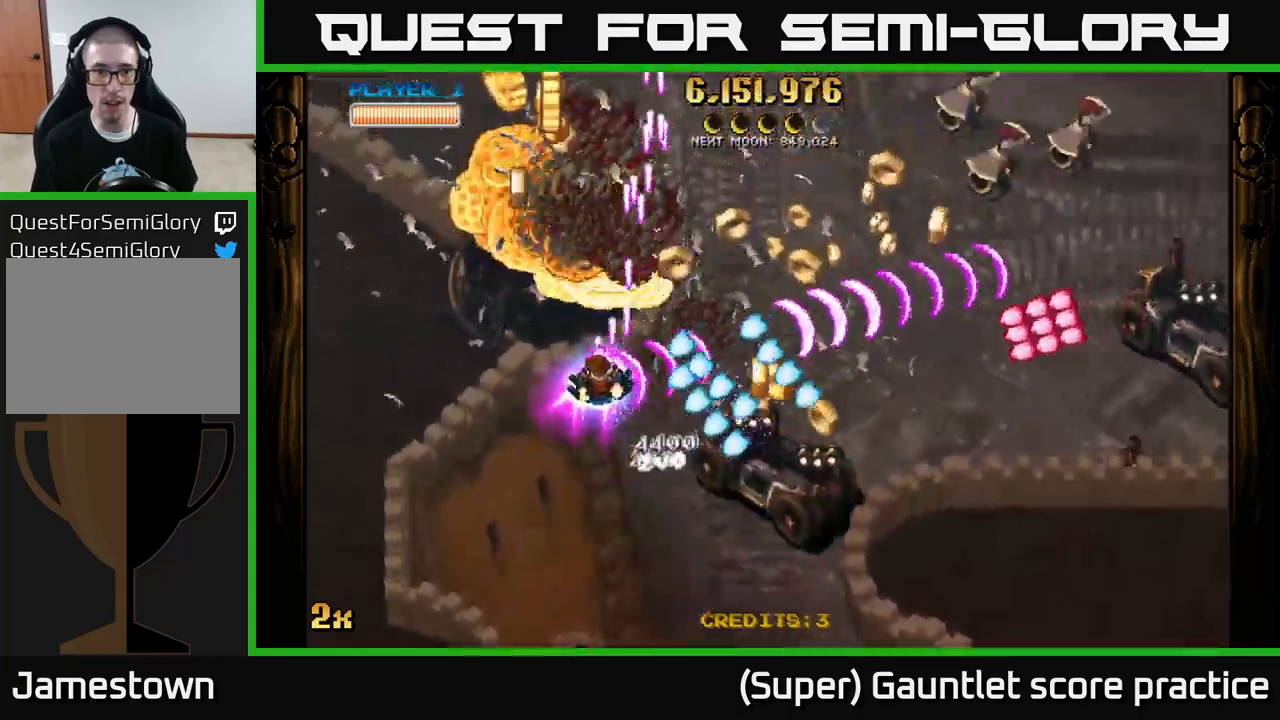
{"buttons": ["A"], "left_stick": "up-left", "events": [[233, "left_stick", "up-right"], [283, "left_stick", "right"], [417, "left_stick", "up"], [467, "left_stick", "up-left"]]}
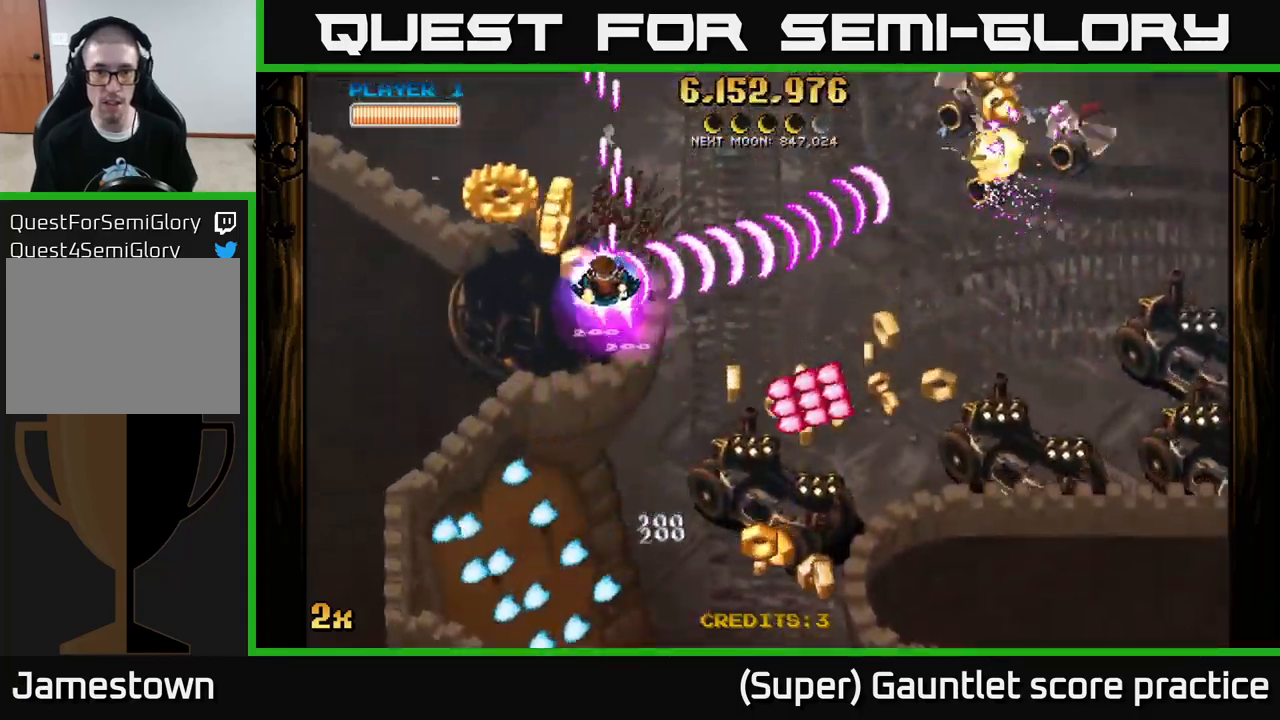
{"buttons": ["A"], "left_stick": "down", "events": [[133, "left_stick", "down-left"], [267, "left_stick", "down-right"], [317, "left_stick", "right"], [450, "left_stick", "down"]]}
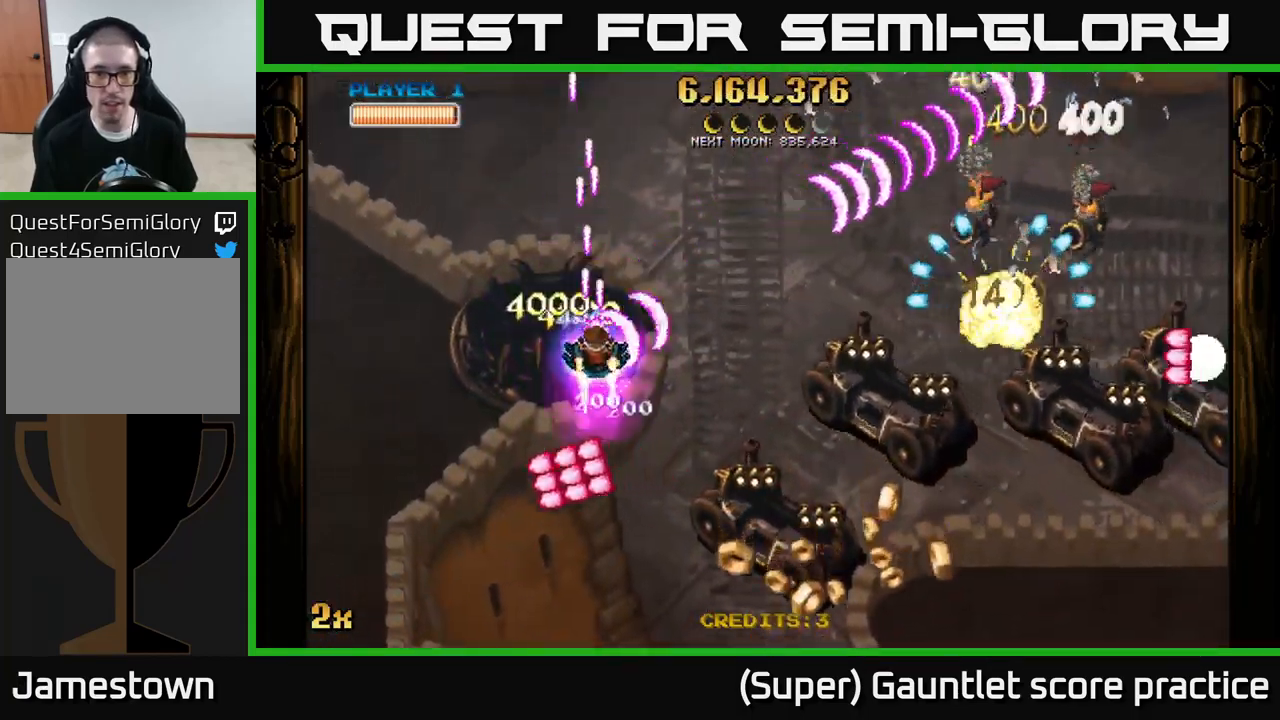
{"buttons": ["A"], "left_stick": "down-right", "events": [[217, "left_stick", "down-right"]]}
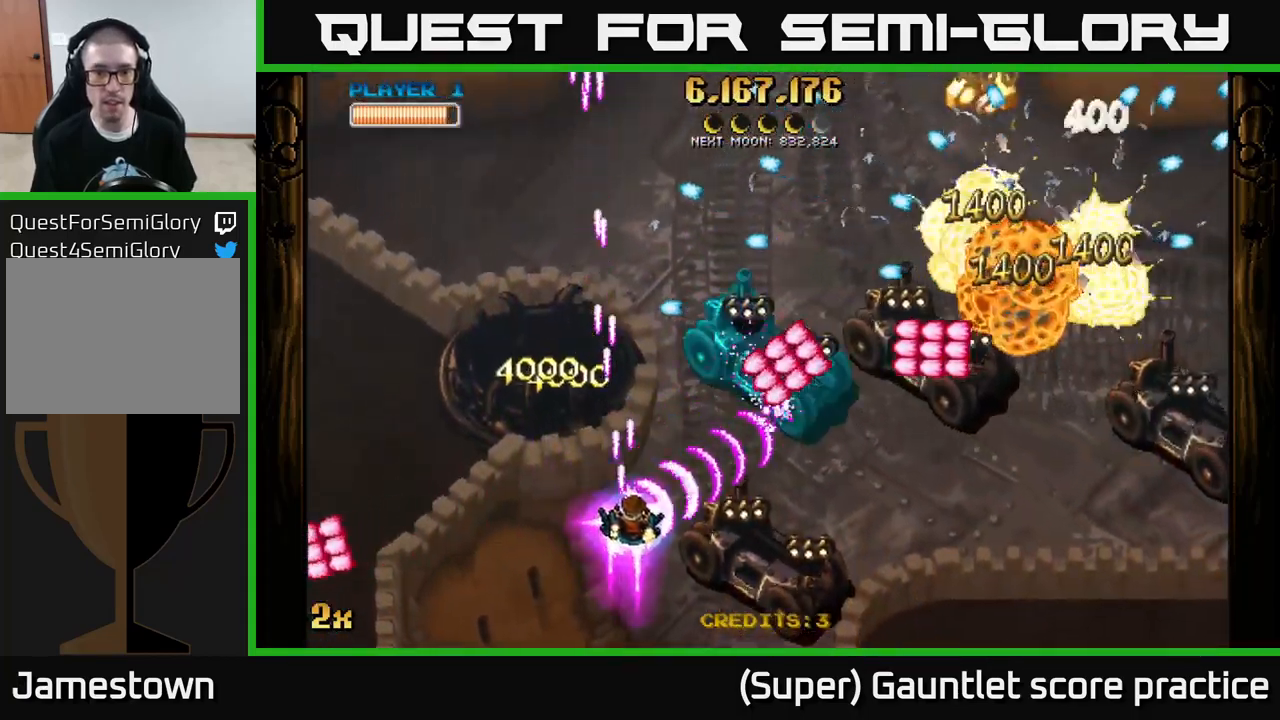
{"buttons": ["A"], "left_stick": "up", "events": [[483, "left_stick", "up"]]}
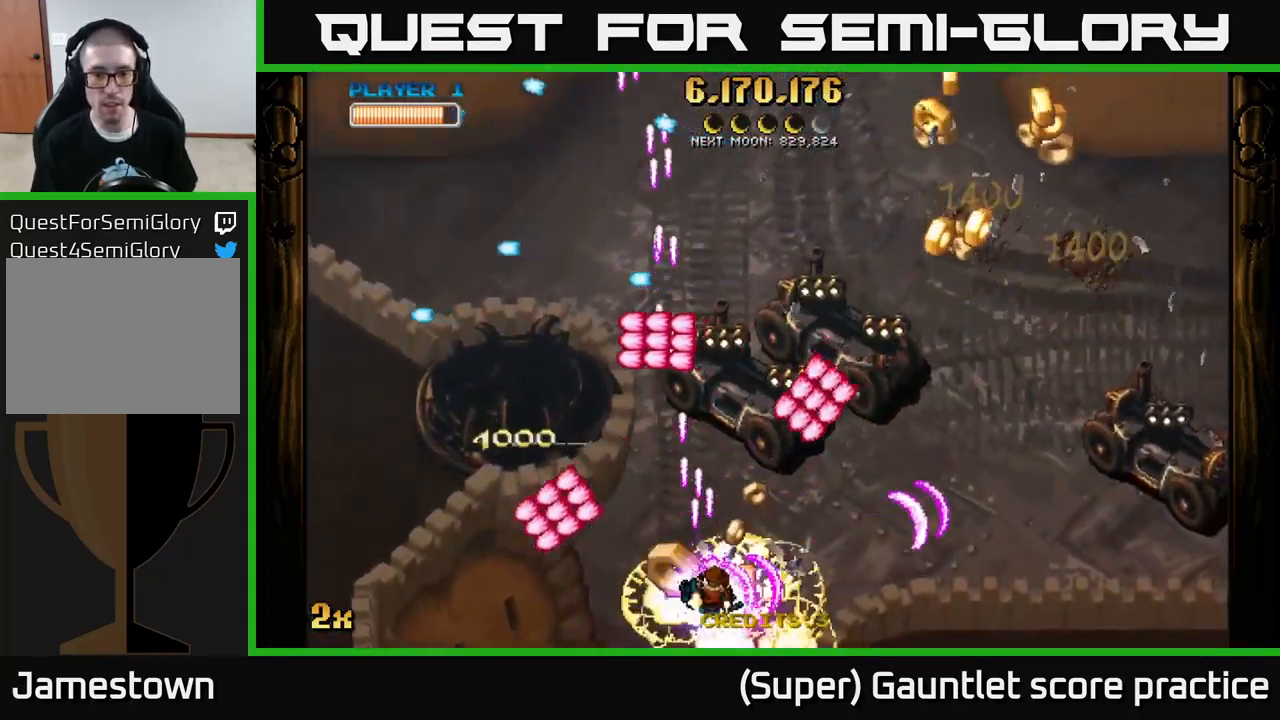
{"buttons": ["A"], "left_stick": "up-right", "events": [[17, "X", "down"], [150, "X", "up"], [150, "left_stick", "right"], [283, "left_stick", "up-right"]]}
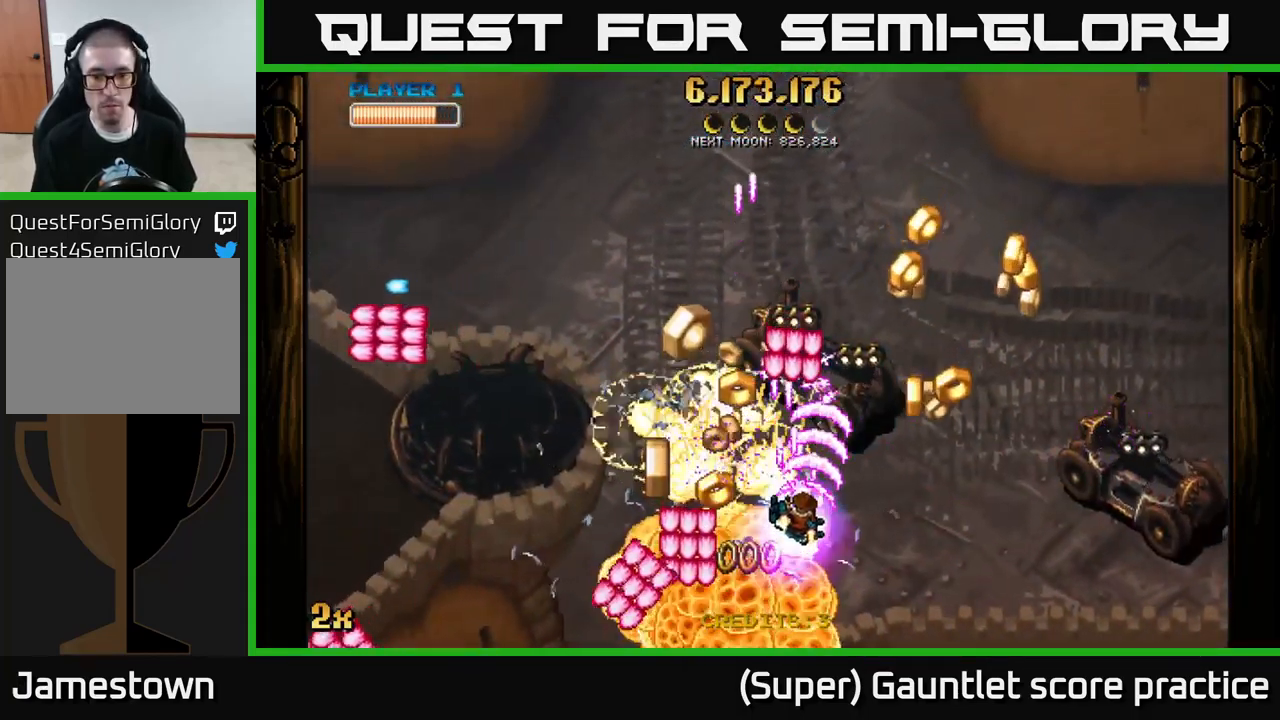
{"buttons": ["A", "X"], "left_stick": "right", "events": [[83, "left_stick", "down"], [150, "left_stick", "down-right"], [367, "left_stick", "right"], [400, "X", "down"]]}